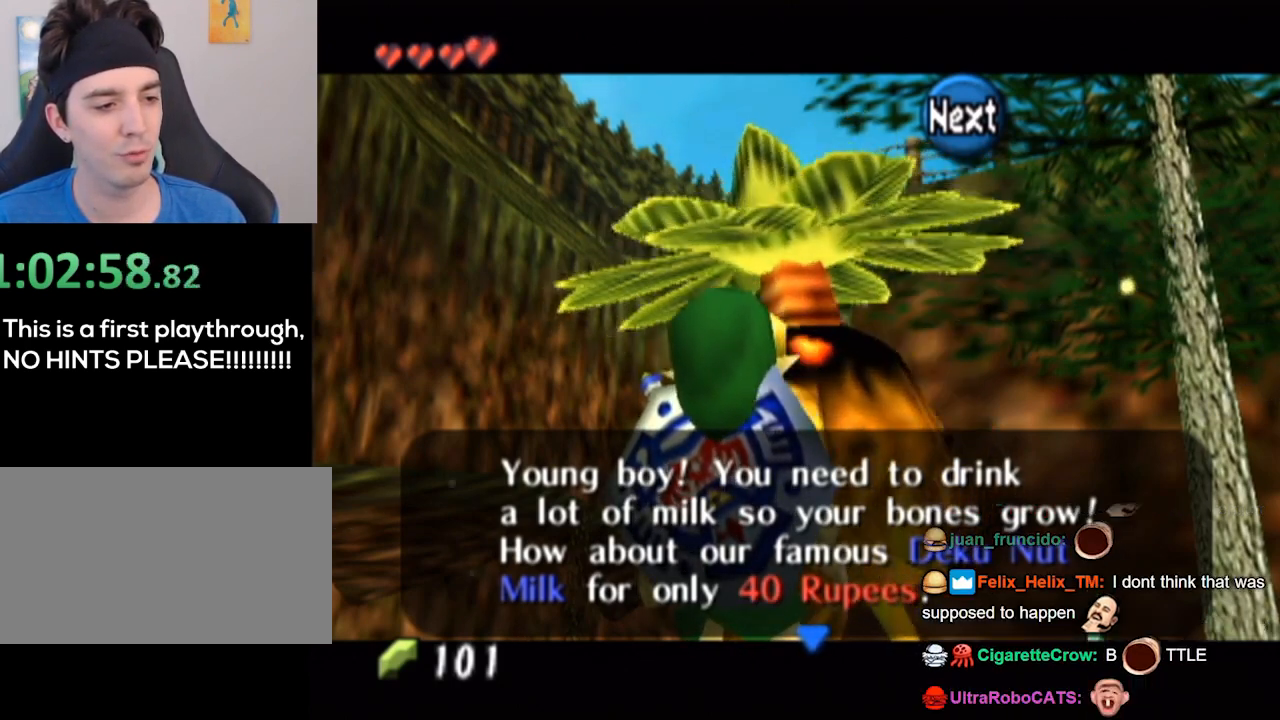
Gameplay with a controller (Nintendo layout); each line is a JSON object with the inputs held at the frame after it. "events" lists button and stick changes between this image and that frame as [ms after this image, input, new state], when the widget could be followed in between. Not read: L3 R3.
{"buttons": [], "left_stick": "center", "right_stick": "center", "events": [[100, "A", "down"], [200, "A", "up"]]}
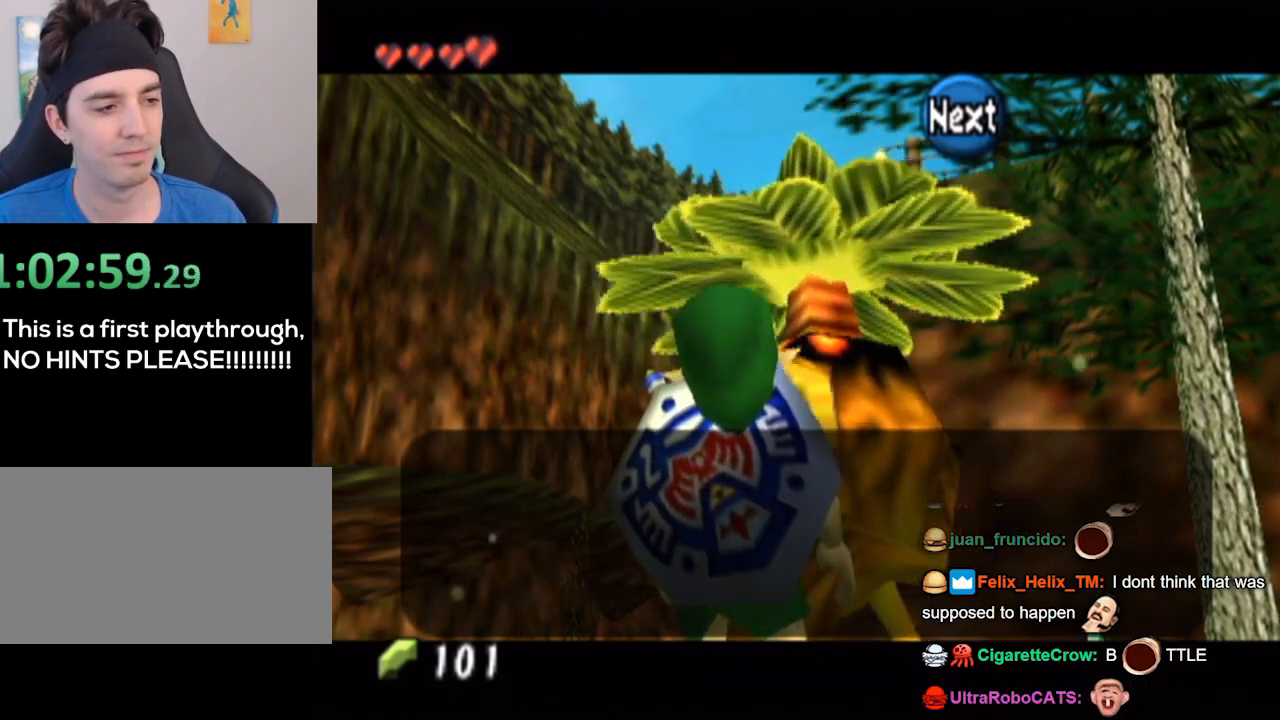
{"buttons": [], "left_stick": "center", "right_stick": "center", "events": [[33, "L1", "down"], [67, "L1", "up"]]}
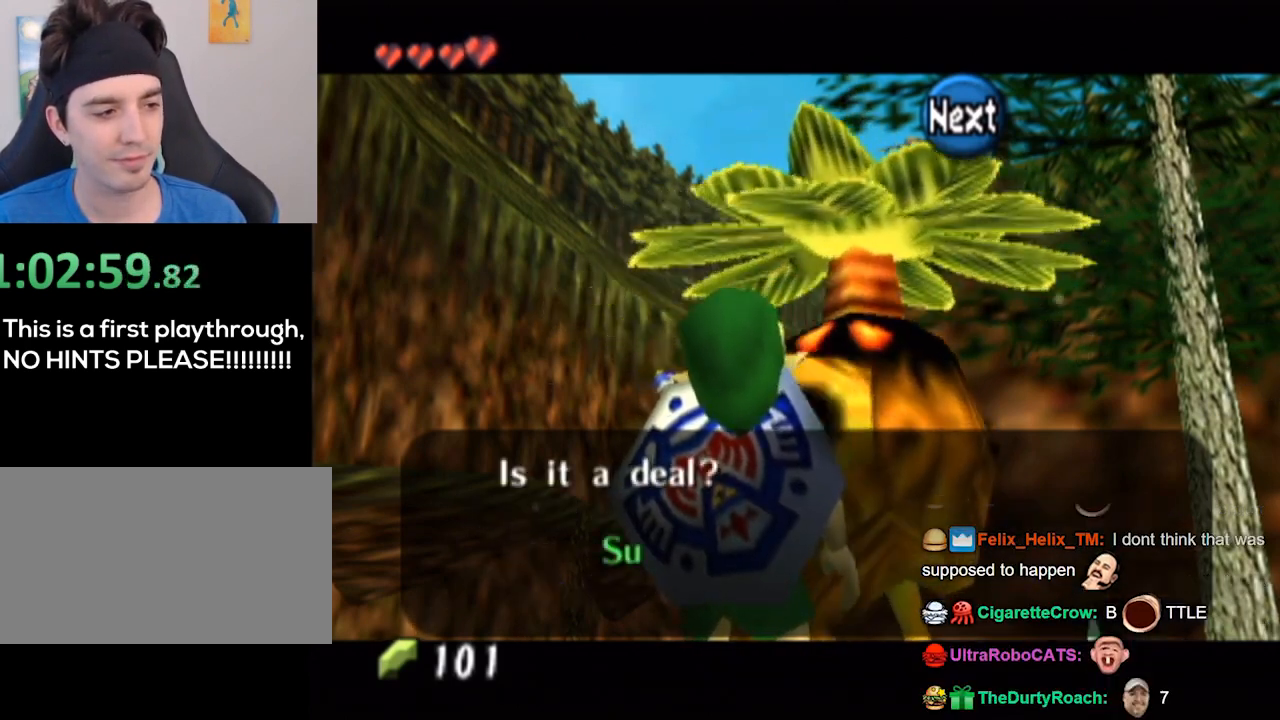
{"buttons": [], "left_stick": "center", "right_stick": "center", "events": []}
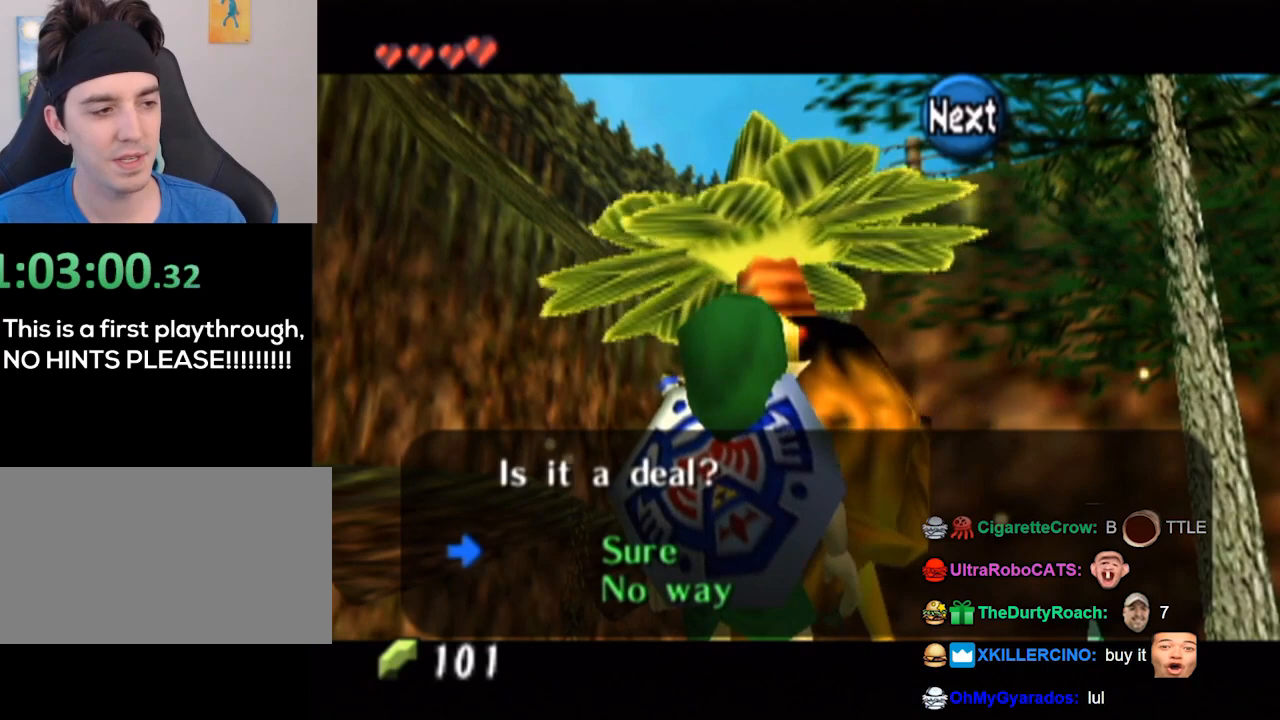
{"buttons": [], "left_stick": "center", "right_stick": "center", "events": []}
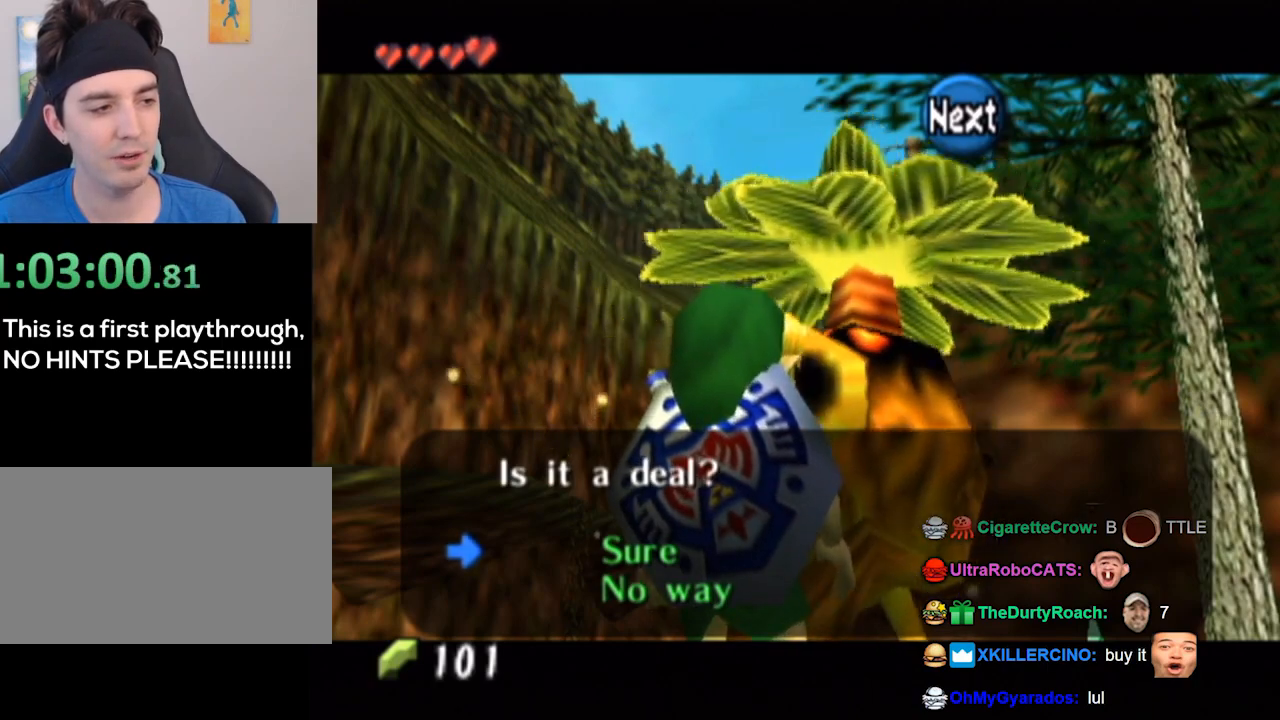
{"buttons": [], "left_stick": "center", "right_stick": "center", "events": [[67, "left_stick", "down"], [200, "A", "down"], [233, "left_stick", "center"], [267, "A", "up"]]}
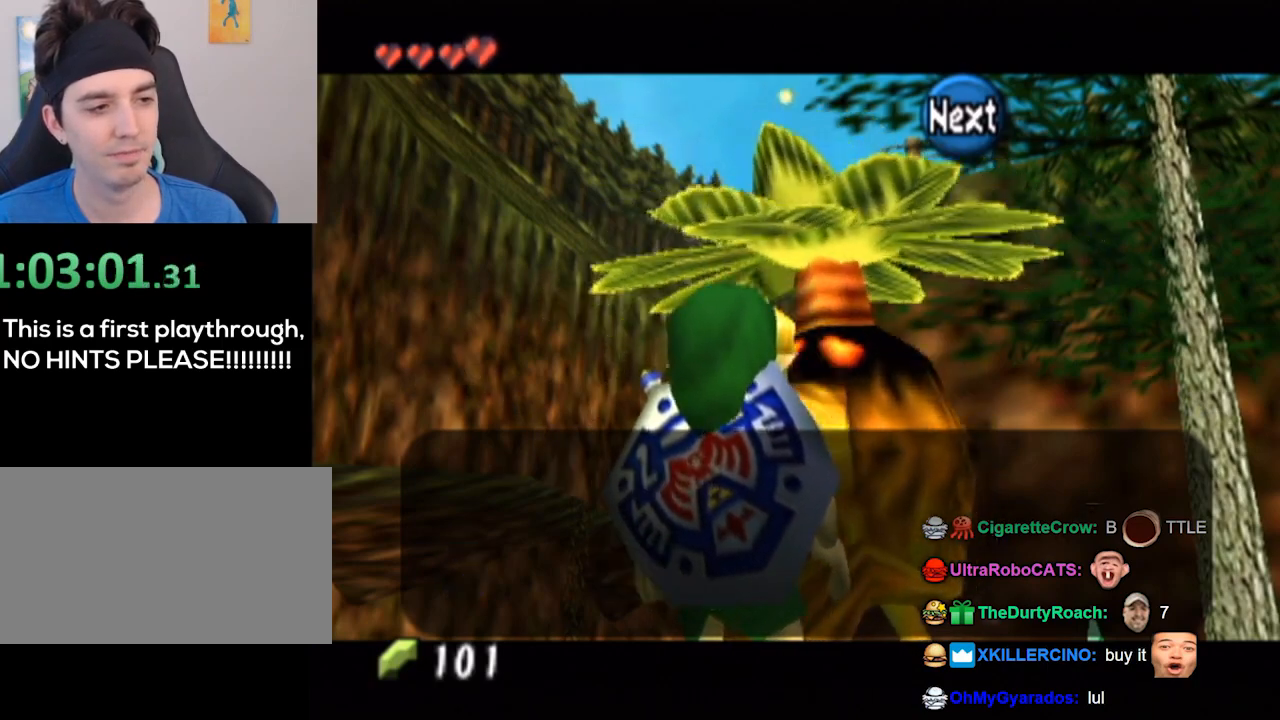
{"buttons": [], "left_stick": "left", "right_stick": "center", "events": [[33, "B", "down"], [133, "B", "up"], [200, "B", "down"], [267, "B", "up"], [267, "left_stick", "left"]]}
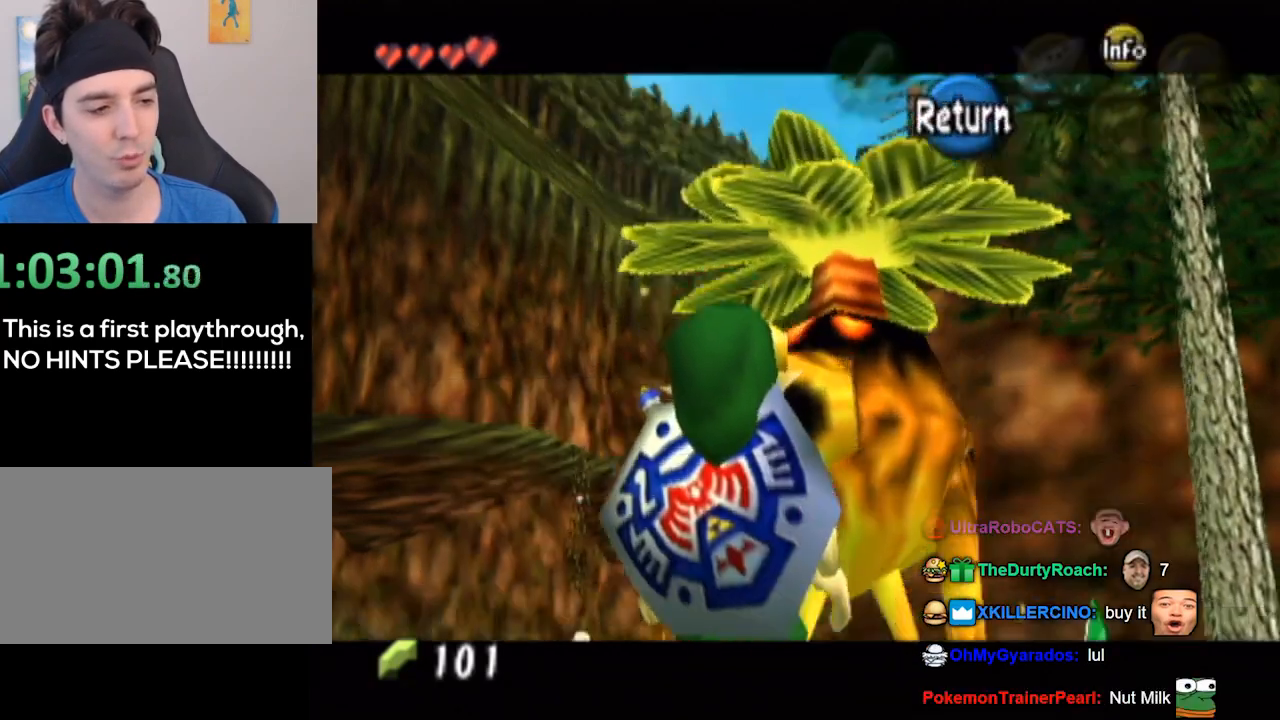
{"buttons": [], "left_stick": "left", "right_stick": "center", "events": []}
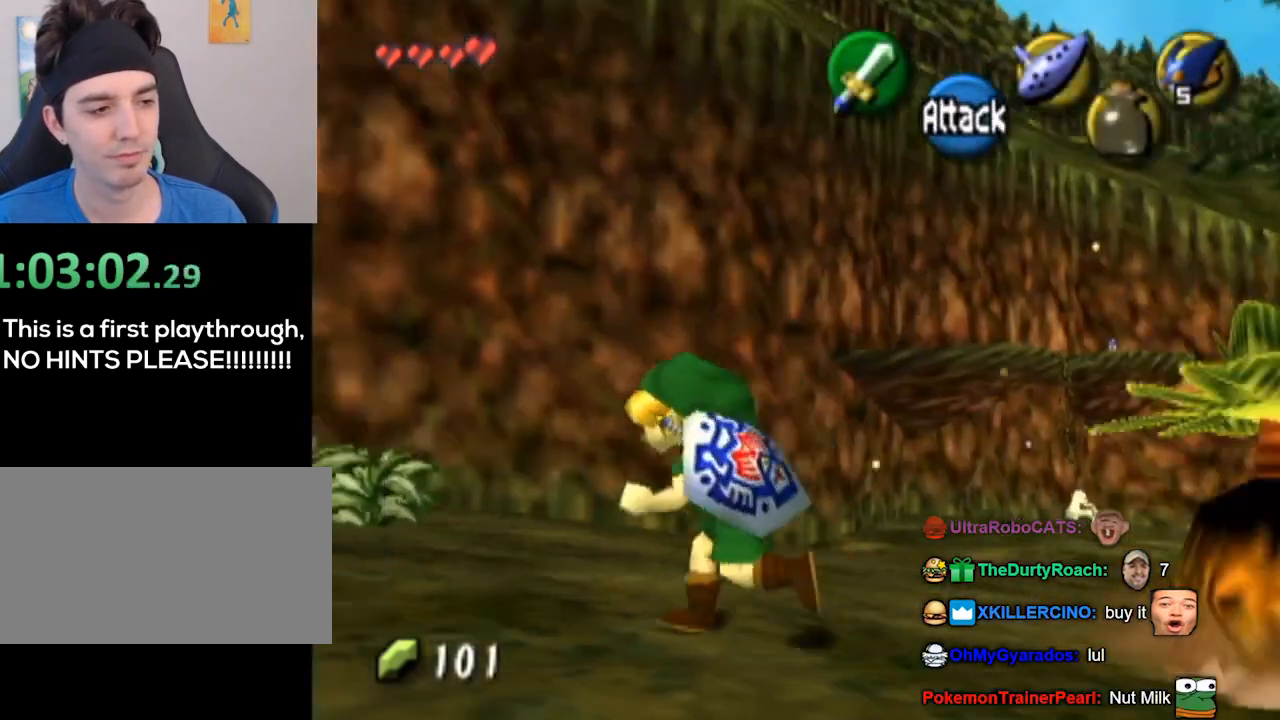
{"buttons": [], "left_stick": "up", "right_stick": "center", "events": [[133, "A", "down"], [167, "L1", "down"], [200, "A", "up"], [433, "L1", "up"], [500, "left_stick", "up"]]}
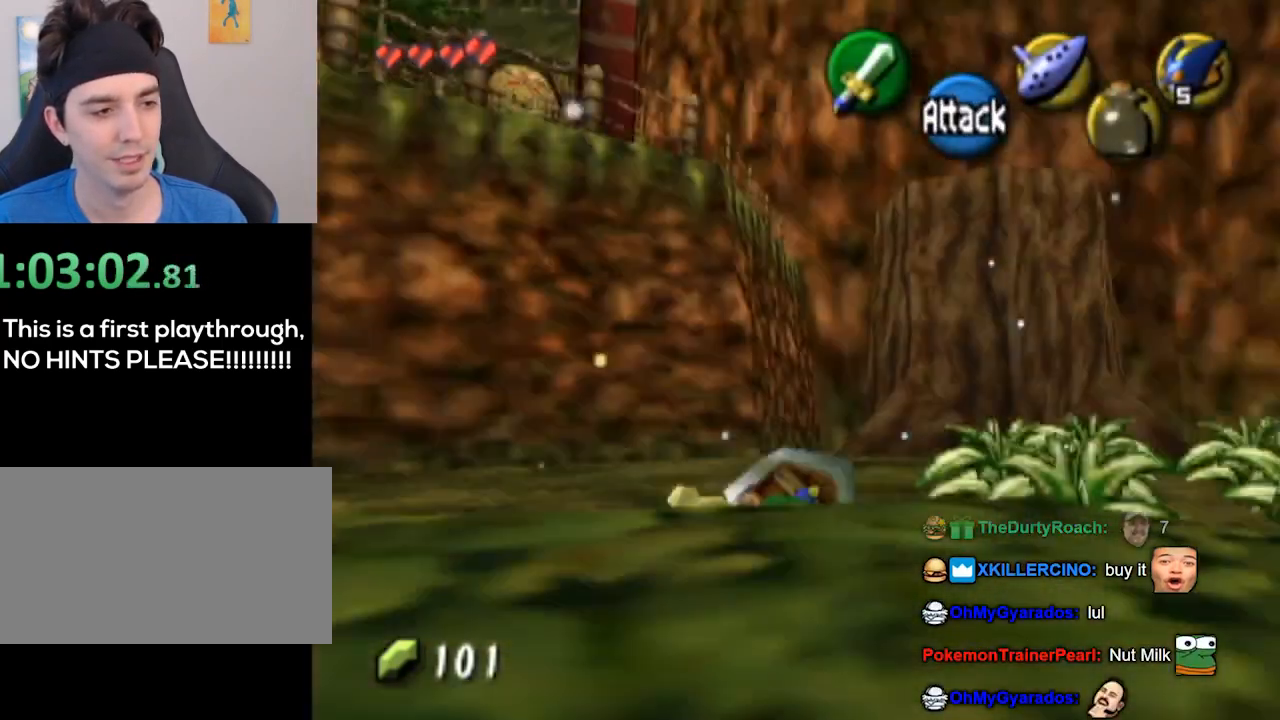
{"buttons": [], "left_stick": "right", "right_stick": "center", "events": [[267, "left_stick", "up-right"], [467, "left_stick", "right"]]}
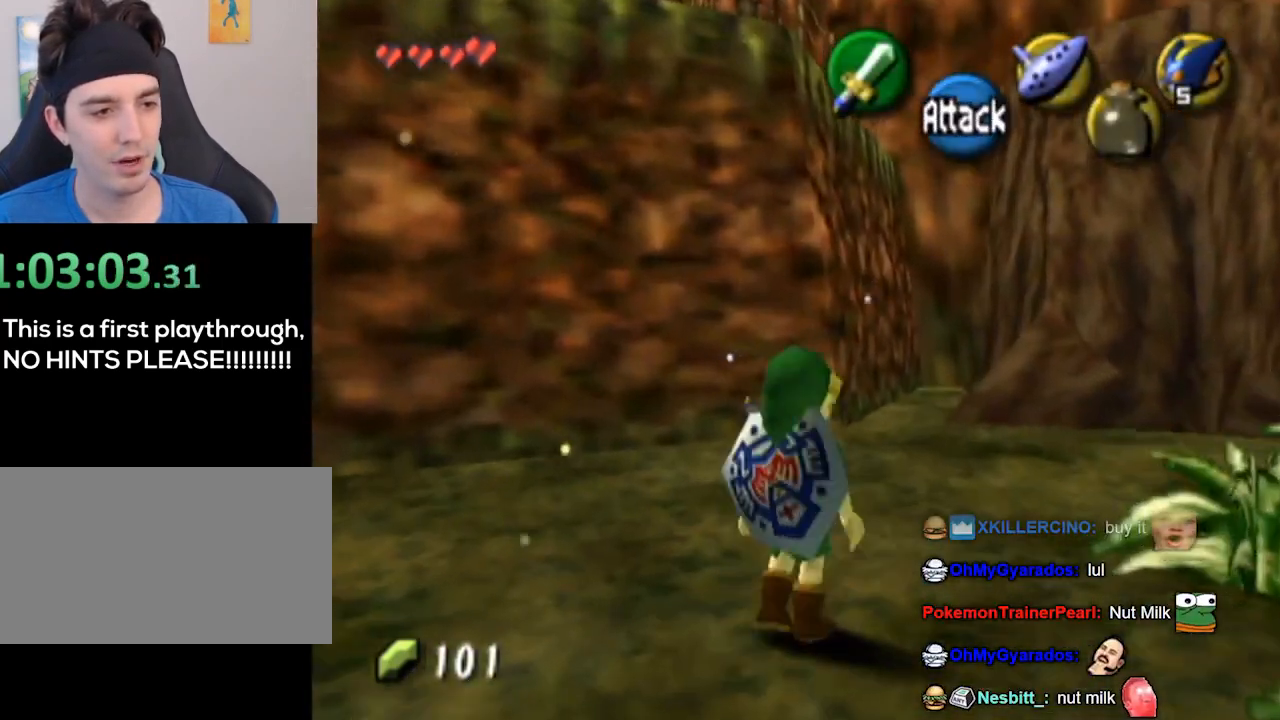
{"buttons": ["L1"], "left_stick": "down-right", "right_stick": "center", "events": [[167, "left_stick", "down-right"], [400, "L1", "down"]]}
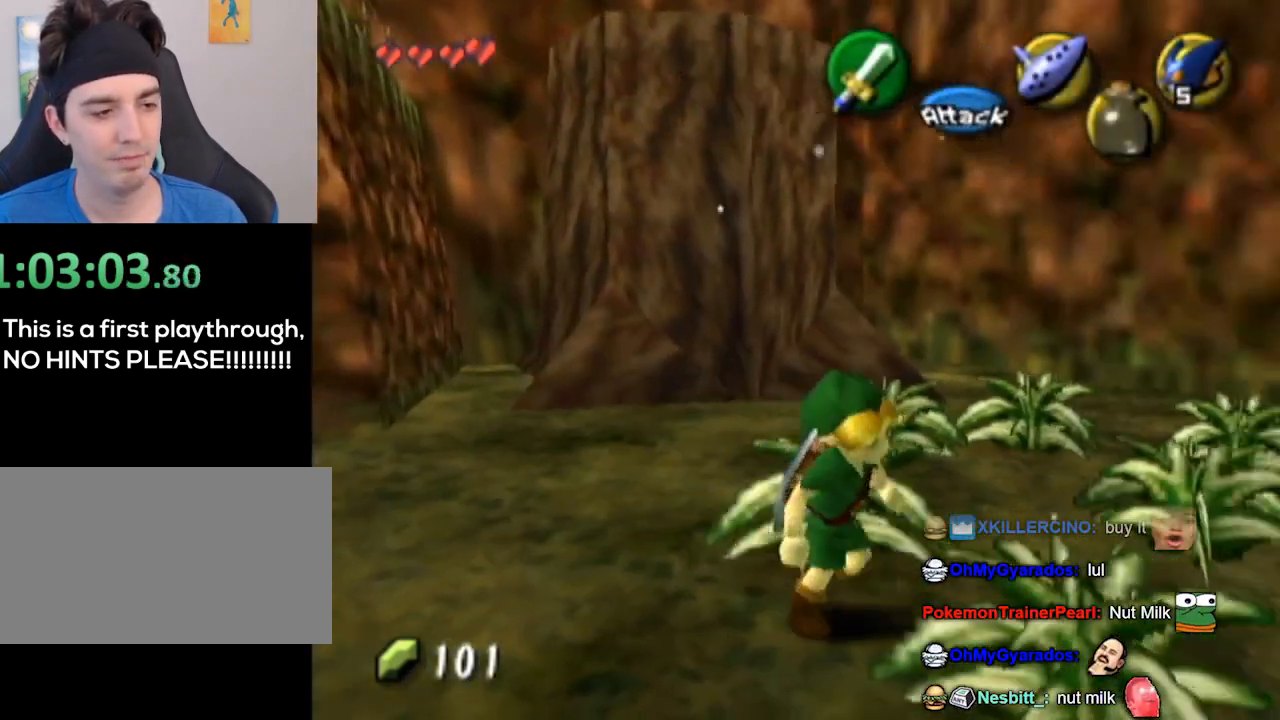
{"buttons": [], "left_stick": "up-right", "right_stick": "center", "events": [[33, "left_stick", "center"], [233, "L1", "up"], [267, "left_stick", "up-right"]]}
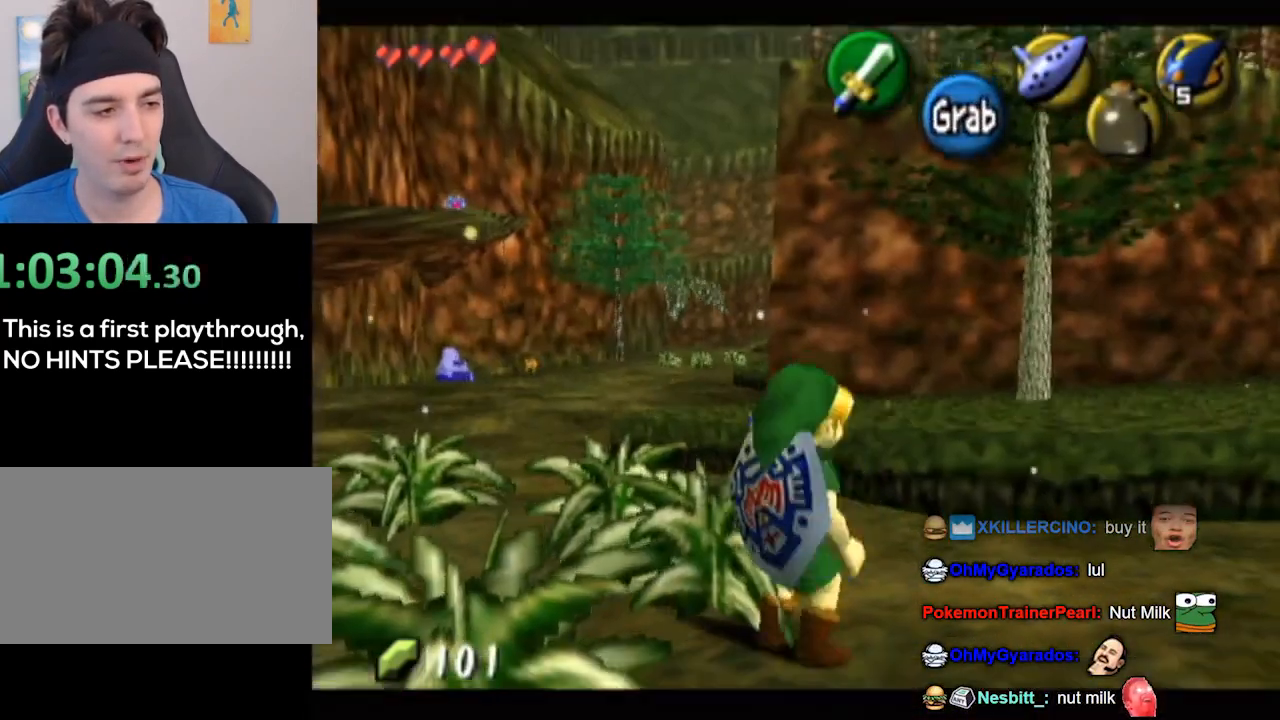
{"buttons": [], "left_stick": "up-left", "right_stick": "center", "events": [[33, "left_stick", "up"], [300, "left_stick", "up-left"]]}
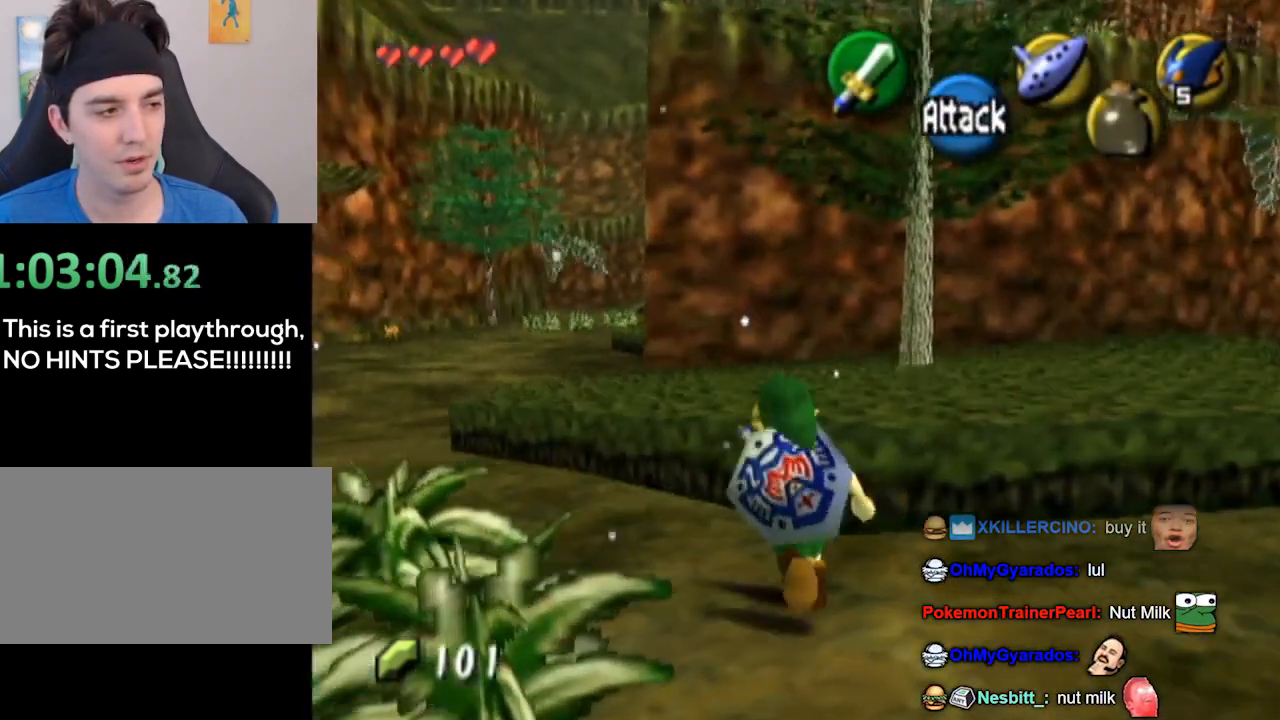
{"buttons": [], "left_stick": "center", "right_stick": "center", "events": [[200, "left_stick", "center"]]}
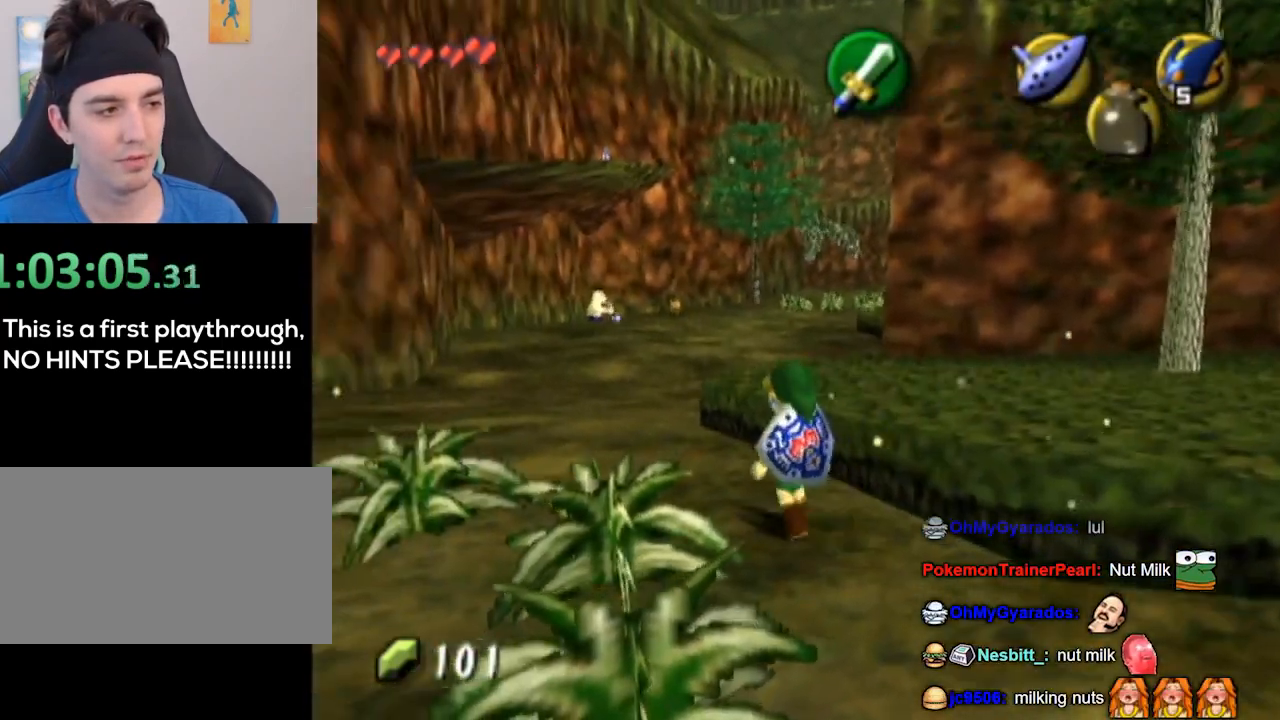
{"buttons": [], "left_stick": "up", "right_stick": "center", "events": [[200, "left_stick", "up"]]}
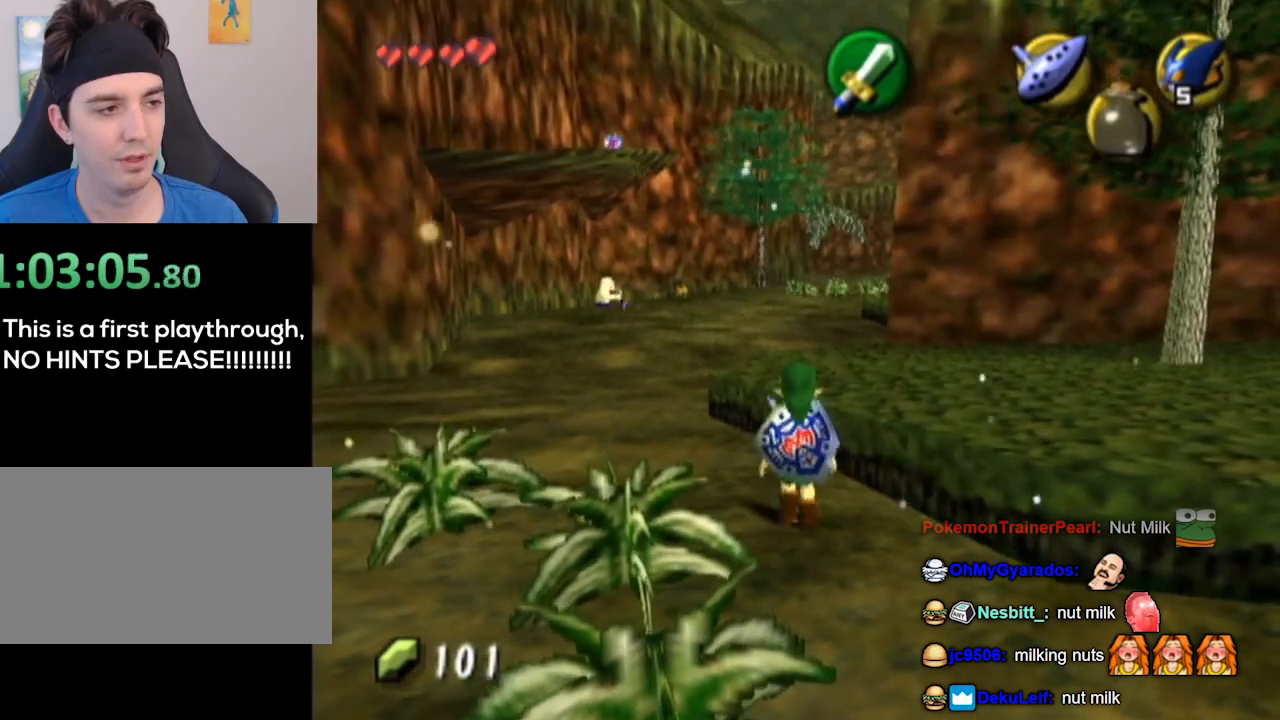
{"buttons": [], "left_stick": "up", "right_stick": "center", "events": [[100, "A", "down"], [267, "A", "up"]]}
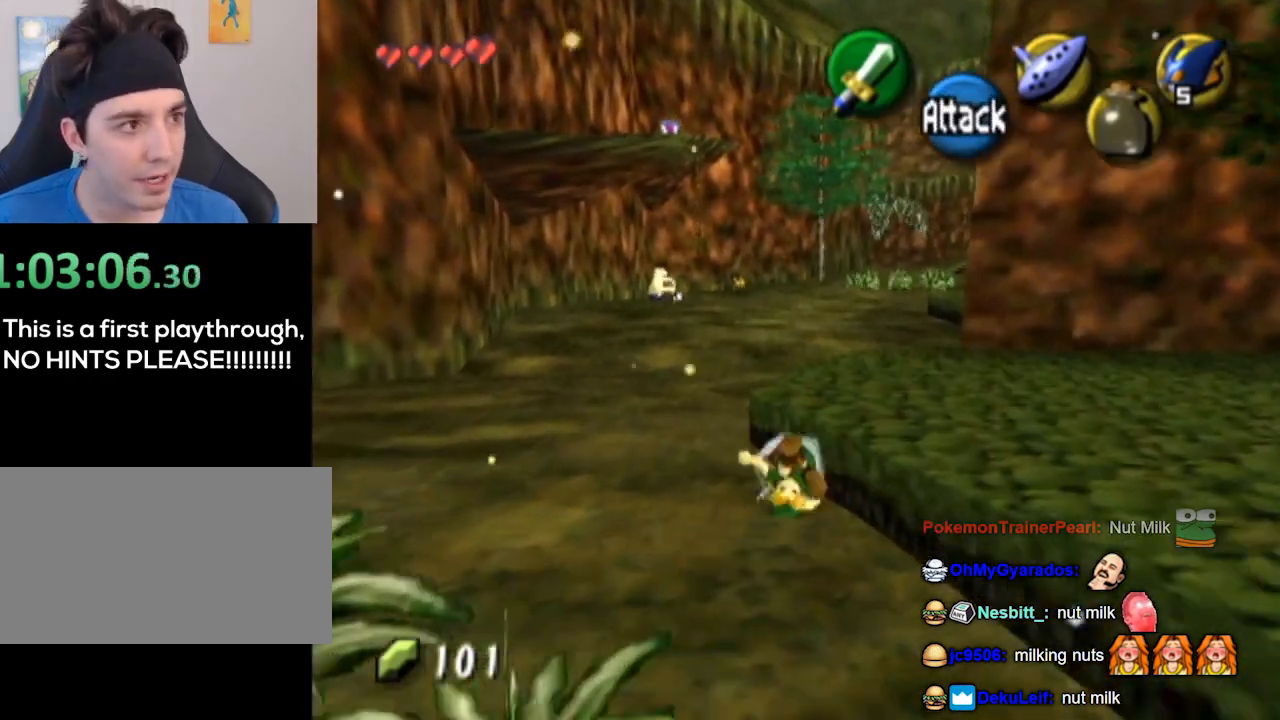
{"buttons": [], "left_stick": "up", "right_stick": "center", "events": [[33, "left_stick", "up-left"], [300, "left_stick", "up"]]}
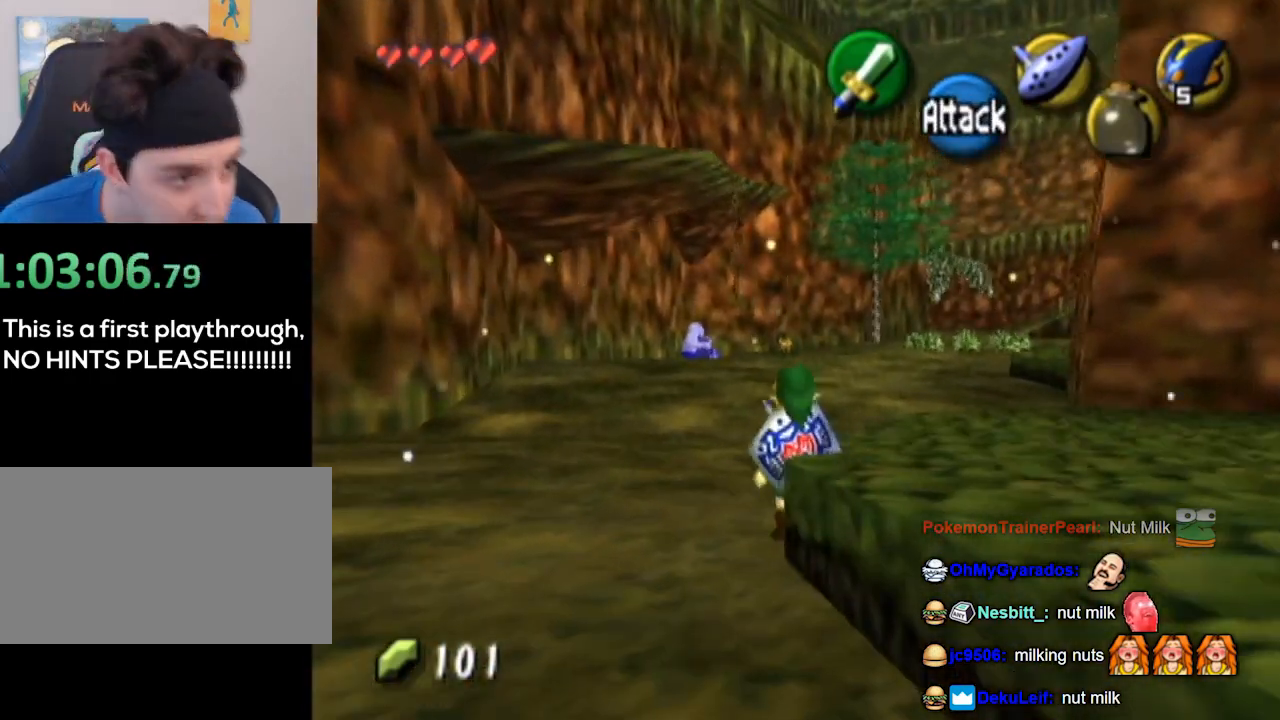
{"buttons": [], "left_stick": "up", "right_stick": "center", "events": [[133, "A", "down"], [300, "A", "up"]]}
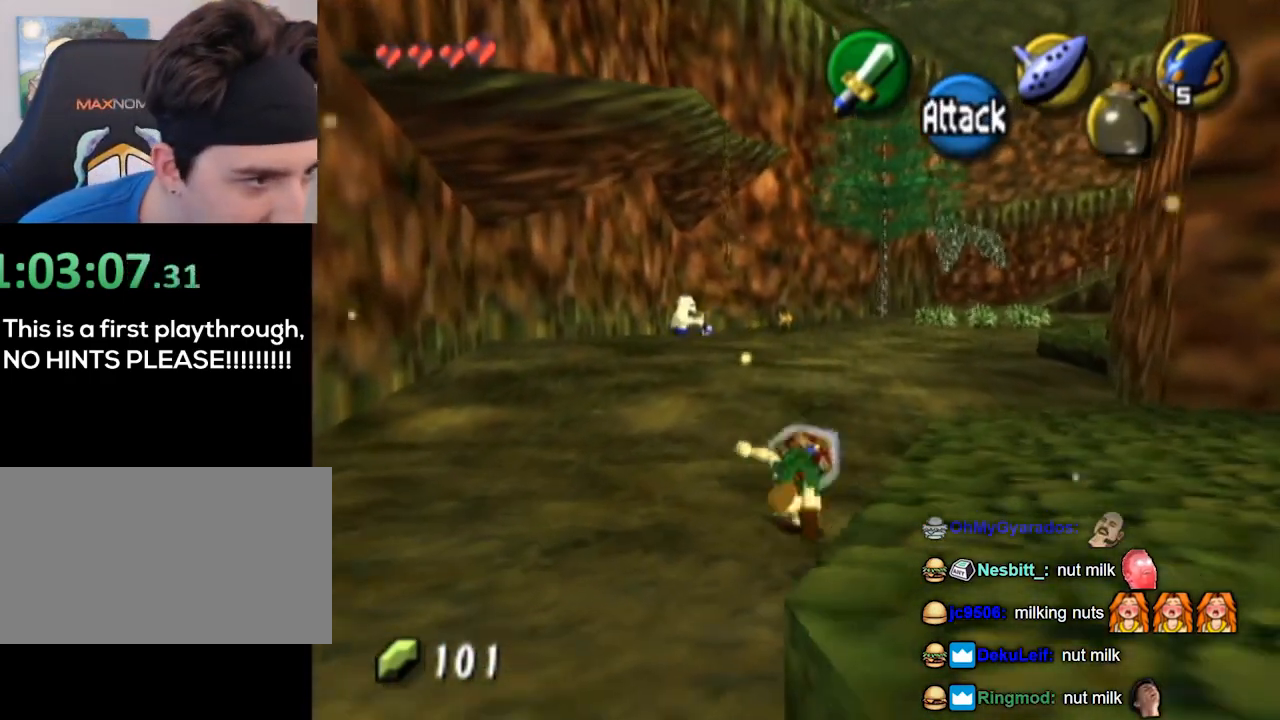
{"buttons": [], "left_stick": "up", "right_stick": "center", "events": []}
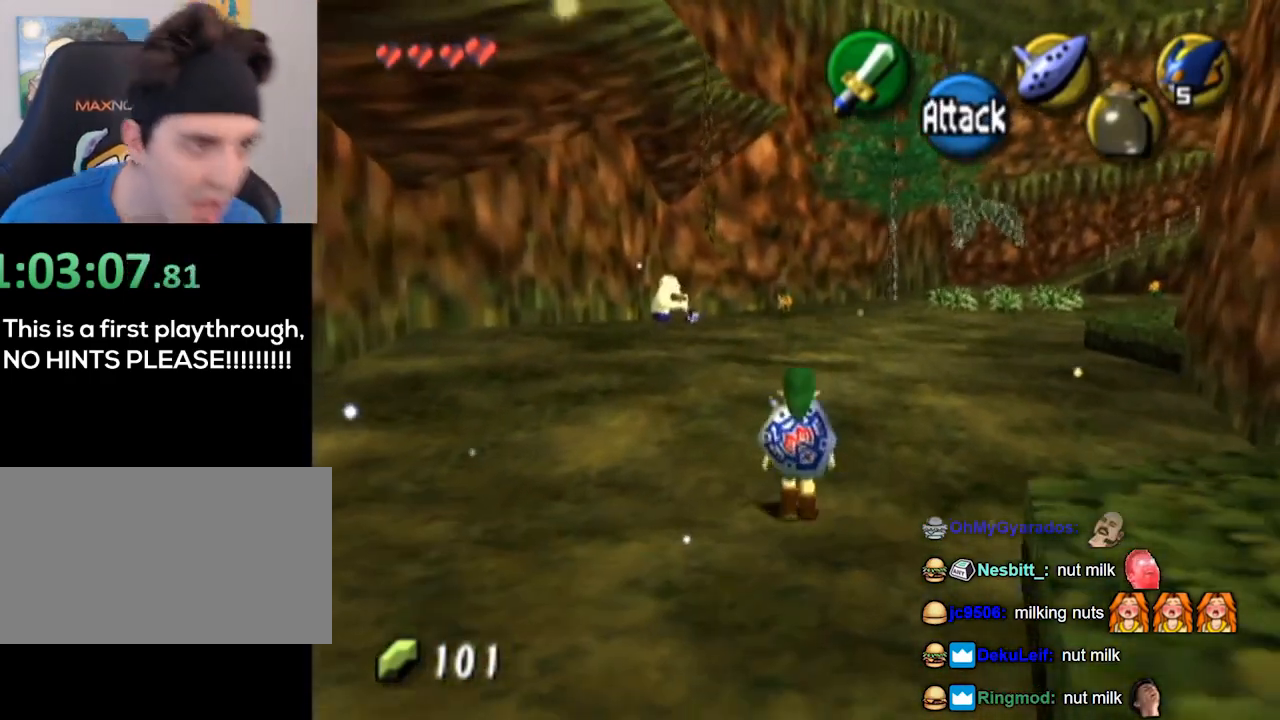
{"buttons": [], "left_stick": "up", "right_stick": "center", "events": [[67, "A", "down"], [367, "A", "up"]]}
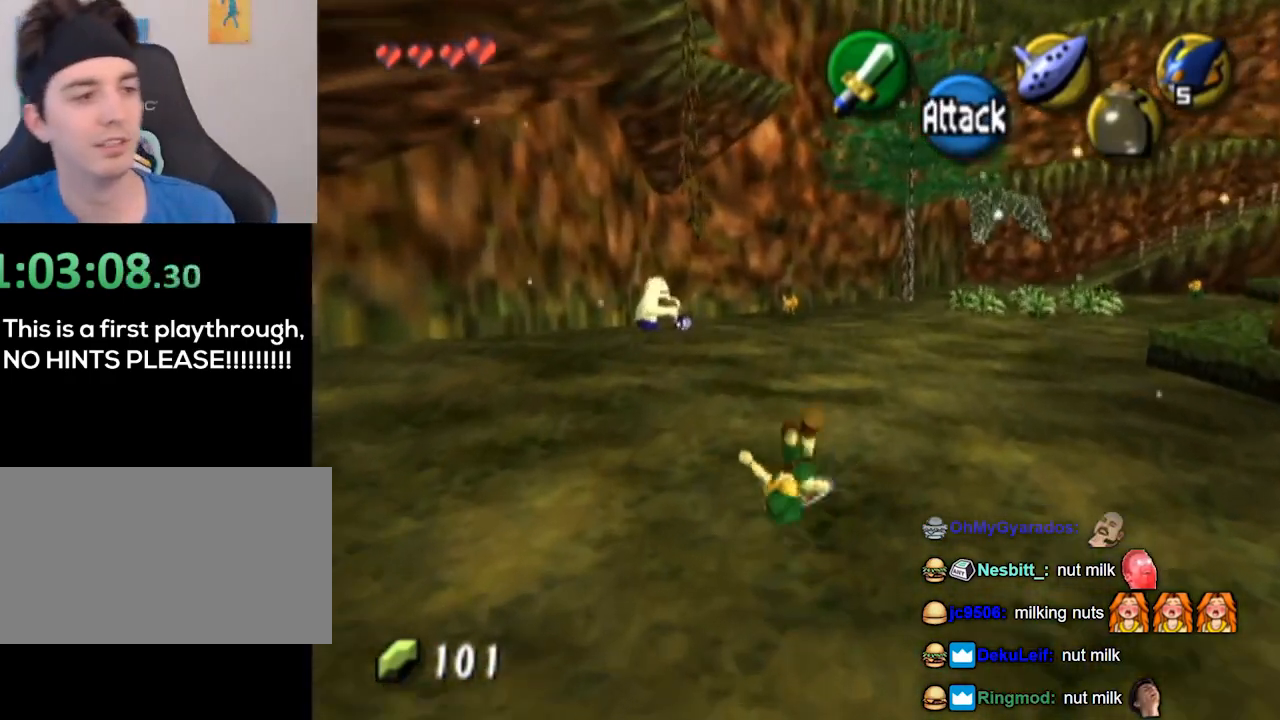
{"buttons": ["A"], "left_stick": "up", "right_stick": "center", "events": [[400, "A", "down"]]}
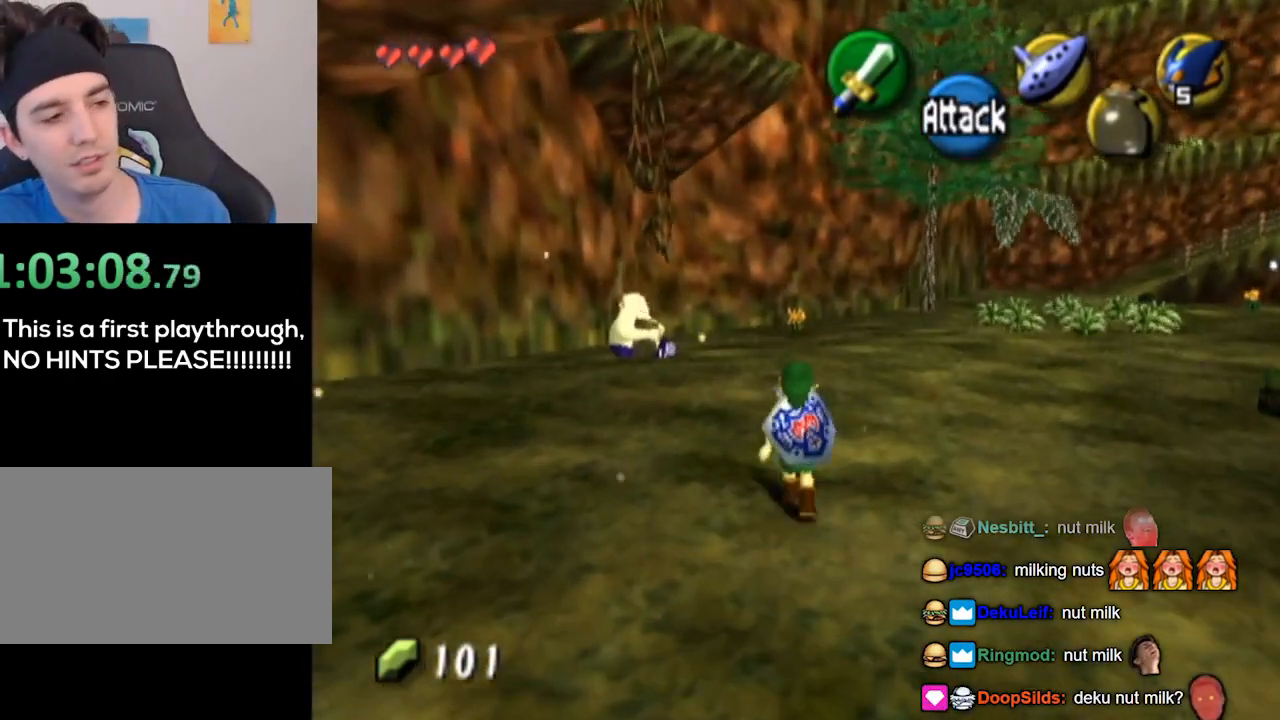
{"buttons": [], "left_stick": "up", "right_stick": "center", "events": [[267, "A", "up"]]}
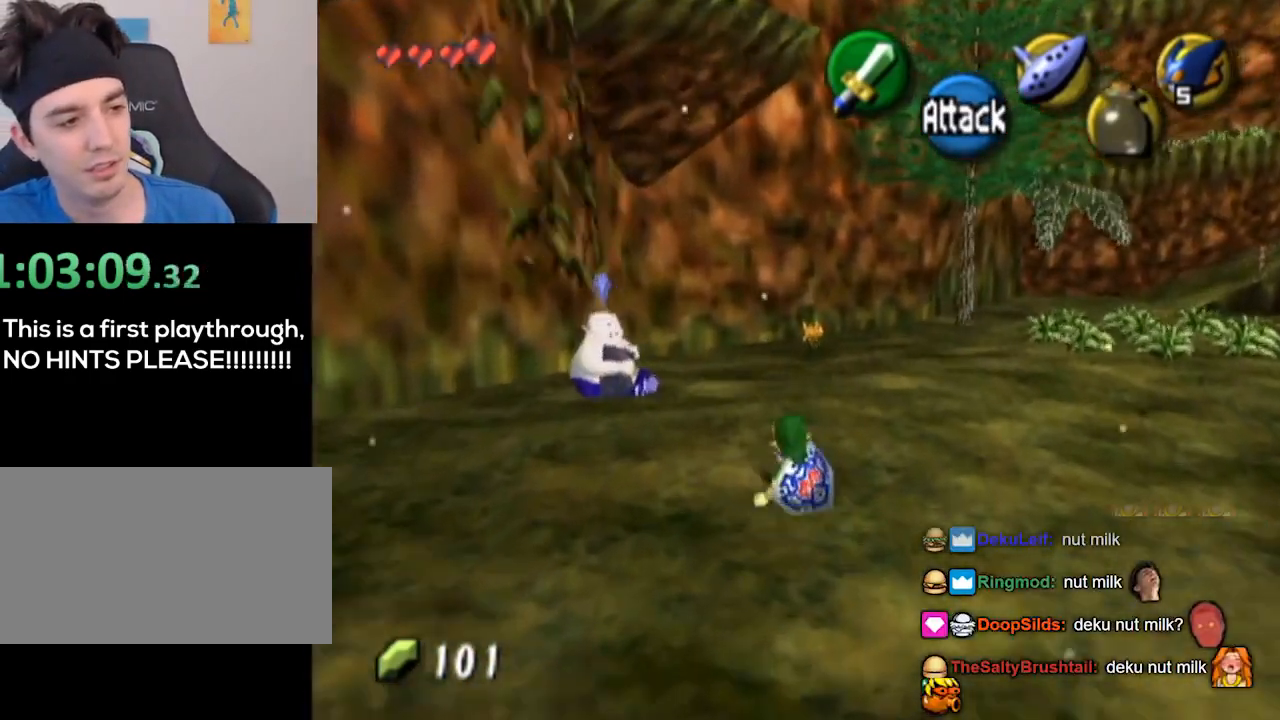
{"buttons": [], "left_stick": "up-left", "right_stick": "center", "events": [[200, "left_stick", "up-left"]]}
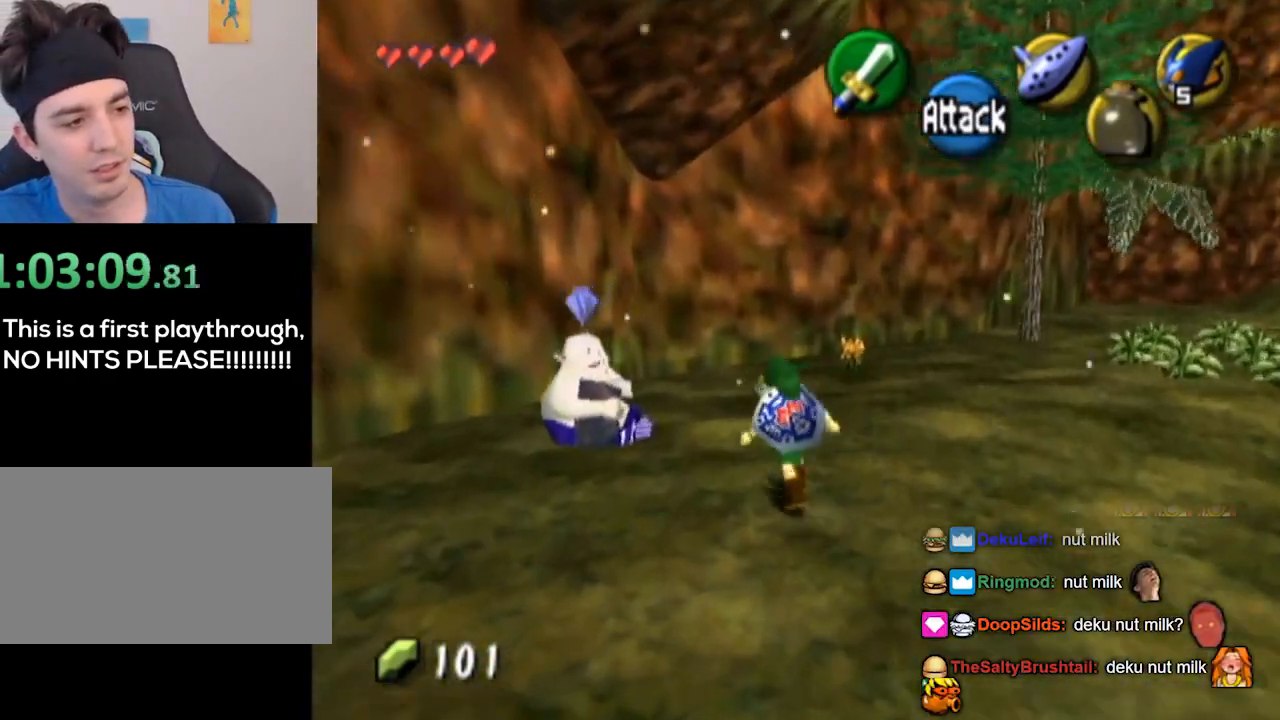
{"buttons": ["L1"], "left_stick": "center", "right_stick": "center", "events": [[67, "L1", "down"], [100, "left_stick", "center"]]}
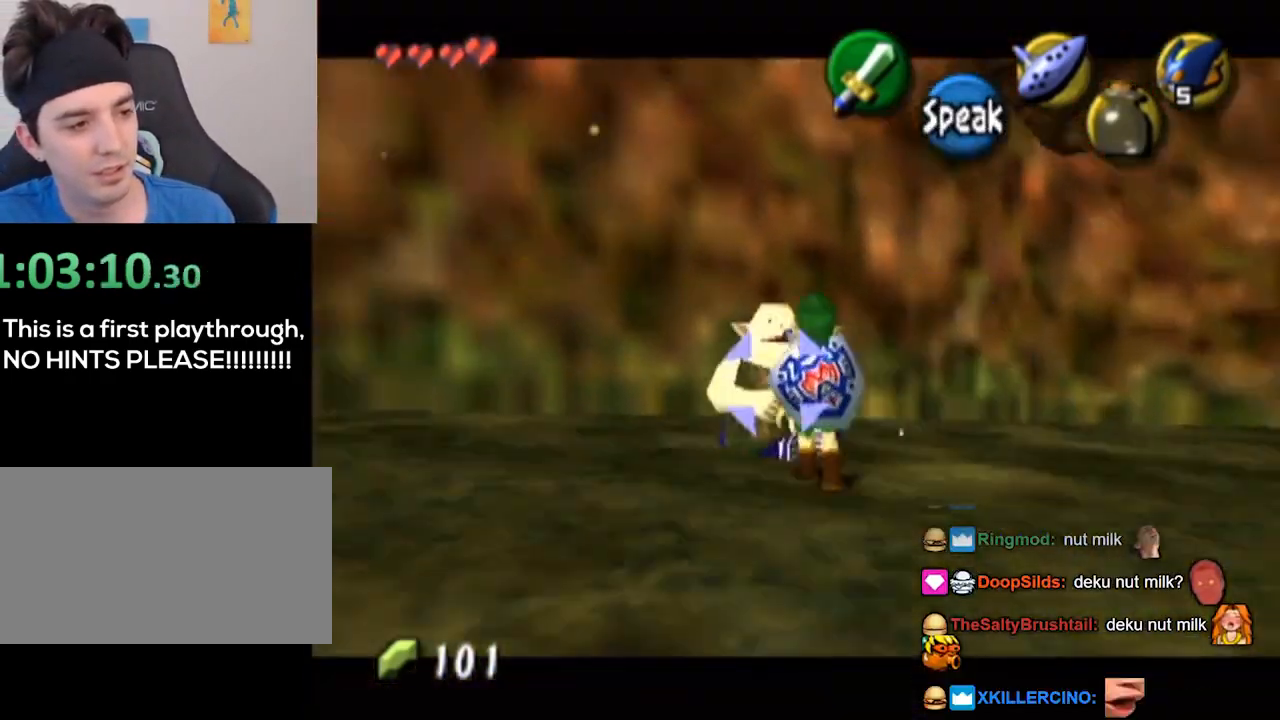
{"buttons": ["L1"], "left_stick": "center", "right_stick": "center", "events": []}
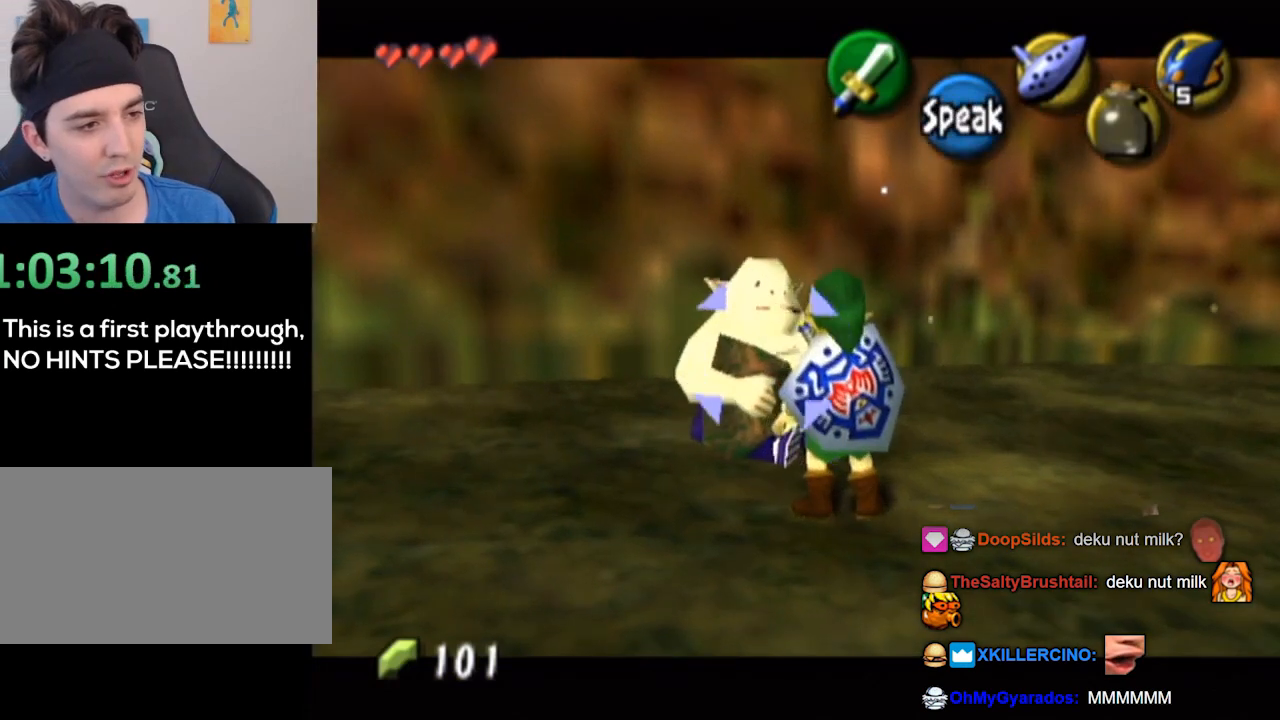
{"buttons": ["L1"], "left_stick": "center", "right_stick": "center", "events": []}
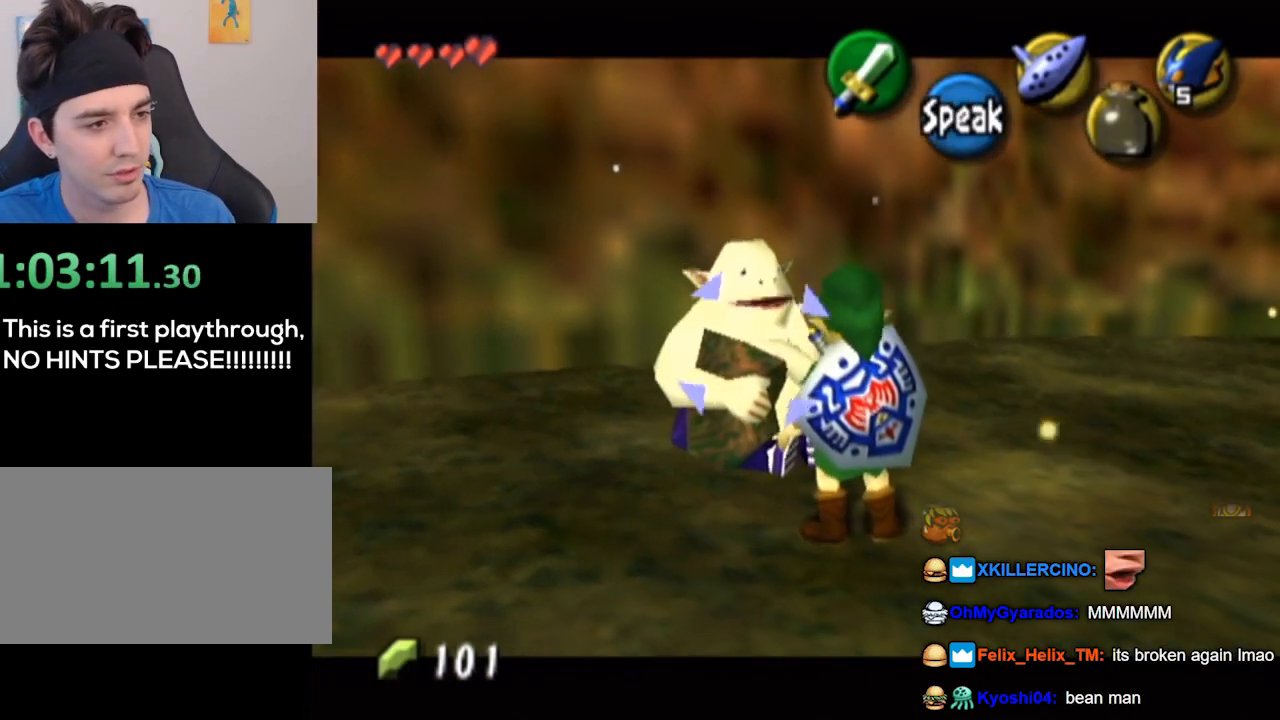
{"buttons": ["L1"], "left_stick": "center", "right_stick": "center", "events": []}
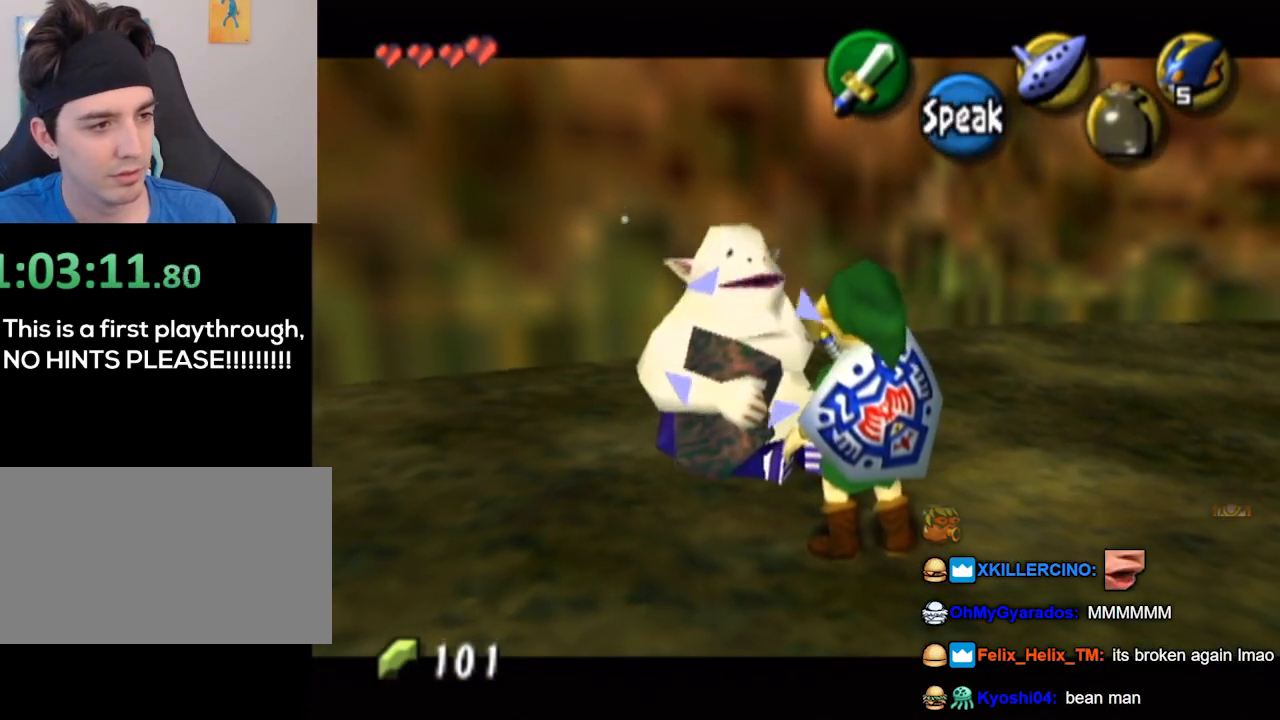
{"buttons": ["L1"], "left_stick": "center", "right_stick": "center", "events": []}
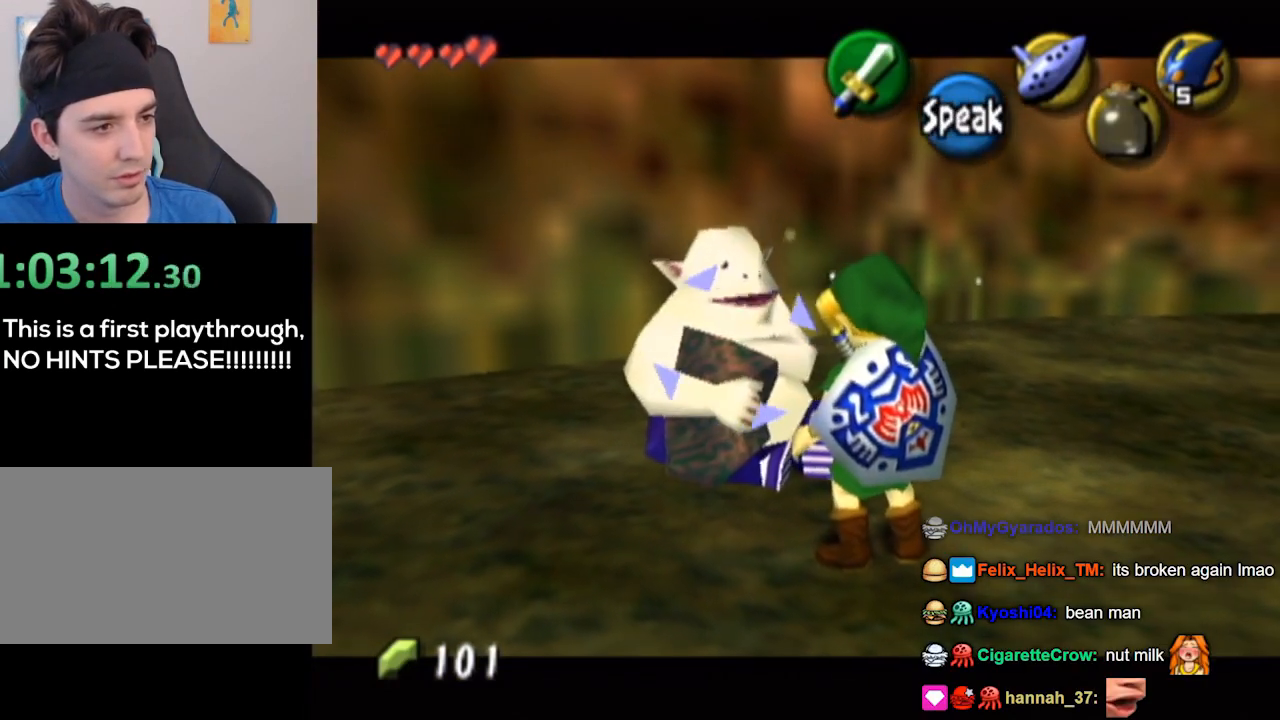
{"buttons": ["L1"], "left_stick": "center", "right_stick": "center", "events": [[367, "A", "down"], [500, "A", "up"]]}